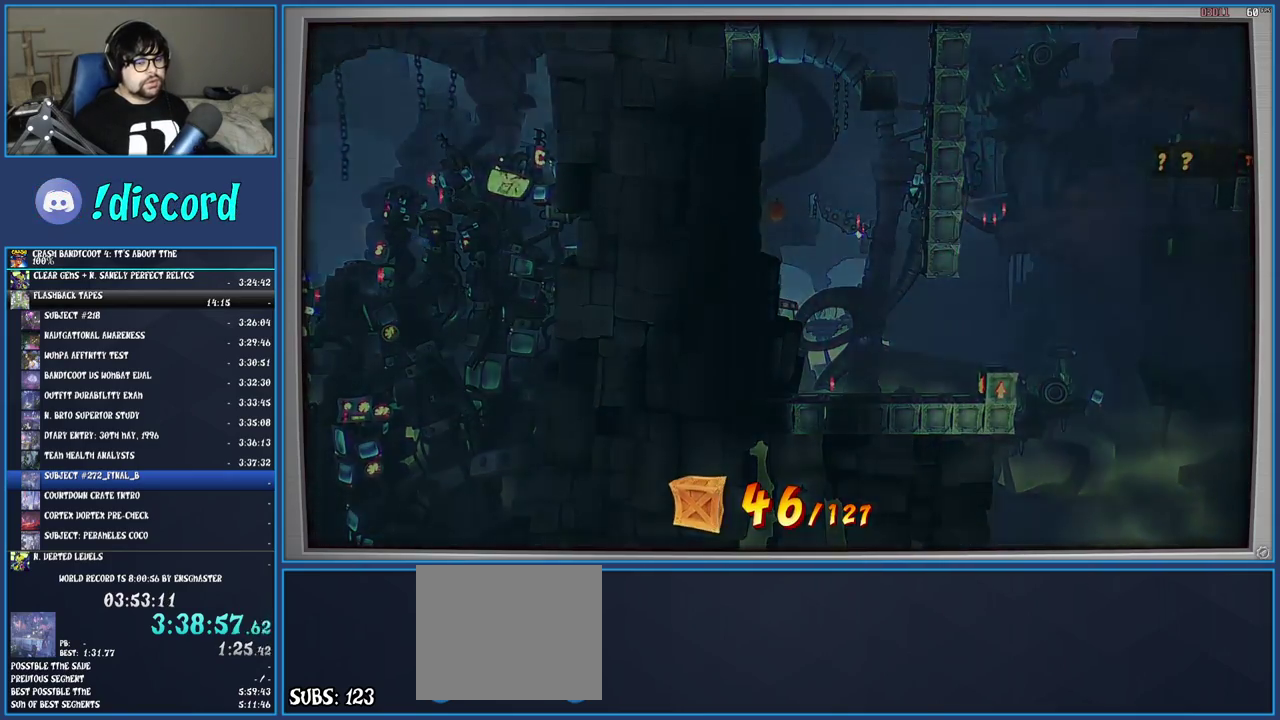
Gameplay with a controller (PlayStation layout); each line is a JSON object with the inputs held at the frame after it. "events" lists button and stick changes between this image and that frame as [ms after this image, input, new state], when the widget could be followed in between. Not read: L3 R3.
{"buttons": ["TRIANGLE"], "left_stick": "center", "right_stick": "center", "events": [[67, "TRIANGLE", "up"], [150, "TRIANGLE", "down"], [217, "TRIANGLE", "up"], [300, "TRIANGLE", "down"], [367, "TRIANGLE", "up"], [450, "TRIANGLE", "down"]]}
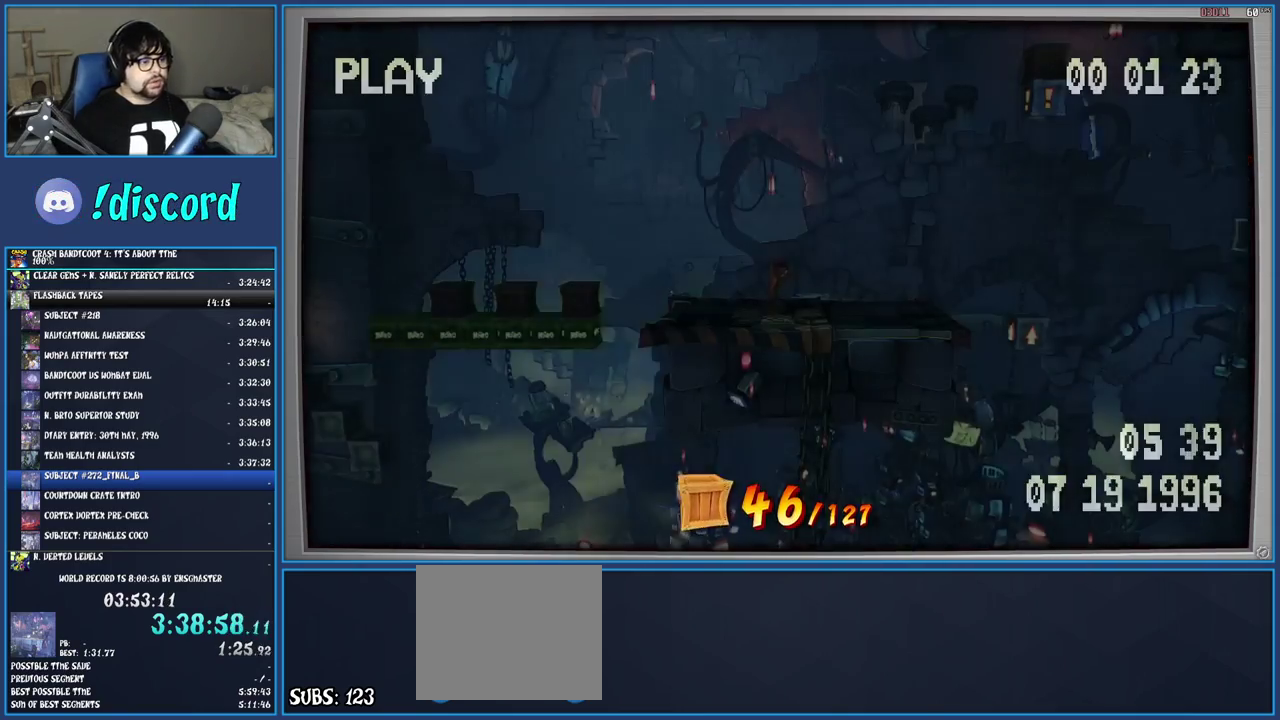
{"buttons": [], "left_stick": "right", "right_stick": "center", "events": [[33, "TRIANGLE", "up"], [283, "left_stick", "right"]]}
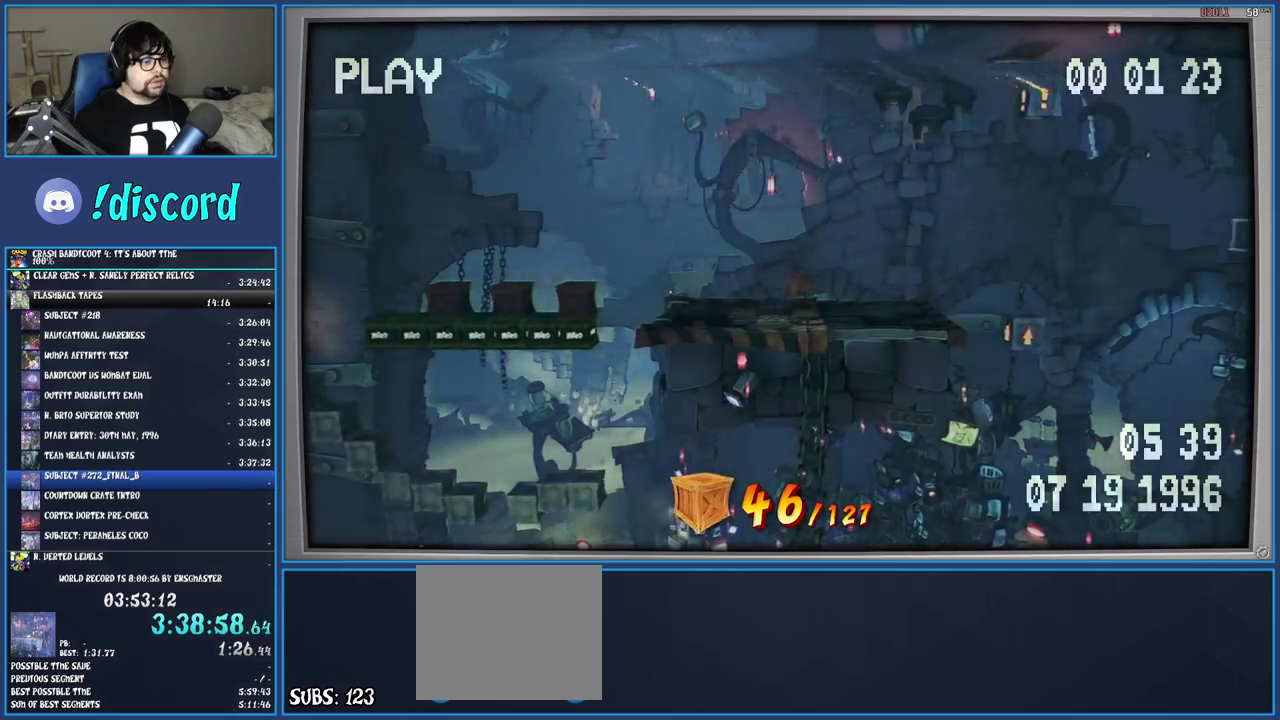
{"buttons": ["CROSS"], "left_stick": "right", "right_stick": "center", "events": [[333, "CROSS", "down"]]}
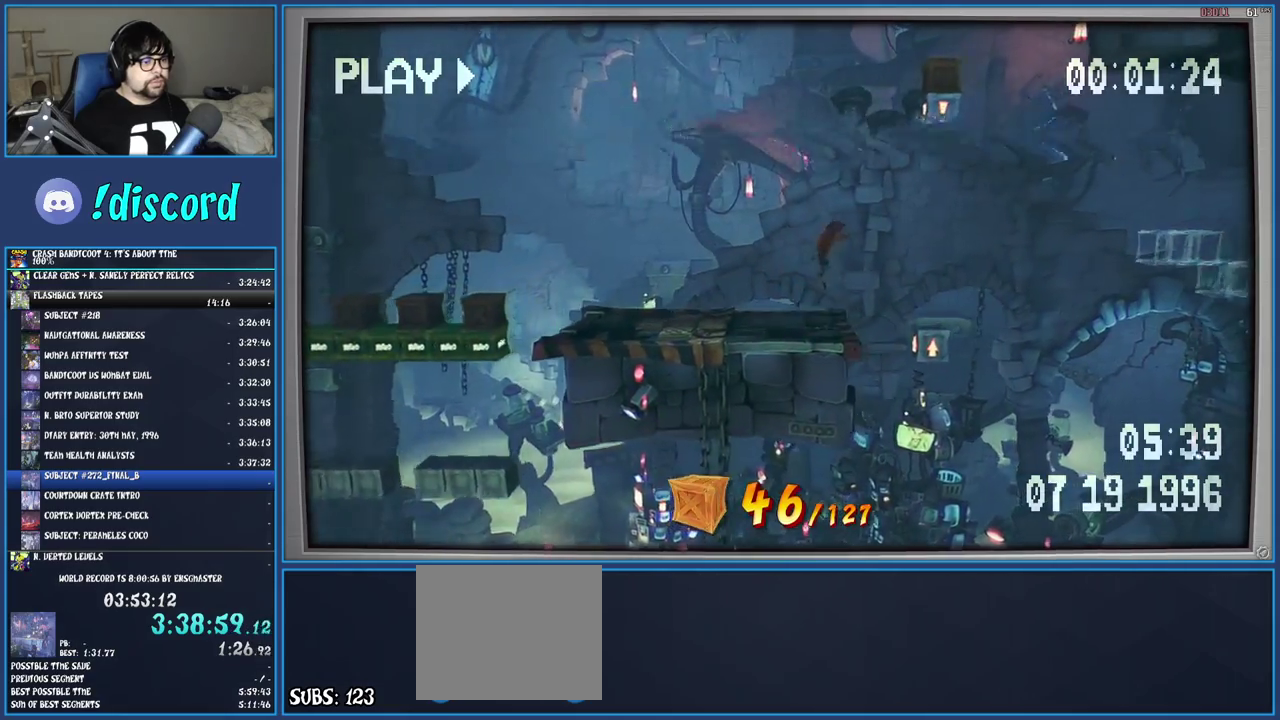
{"buttons": ["CROSS"], "left_stick": "center", "right_stick": "center", "events": [[317, "left_stick", "center"]]}
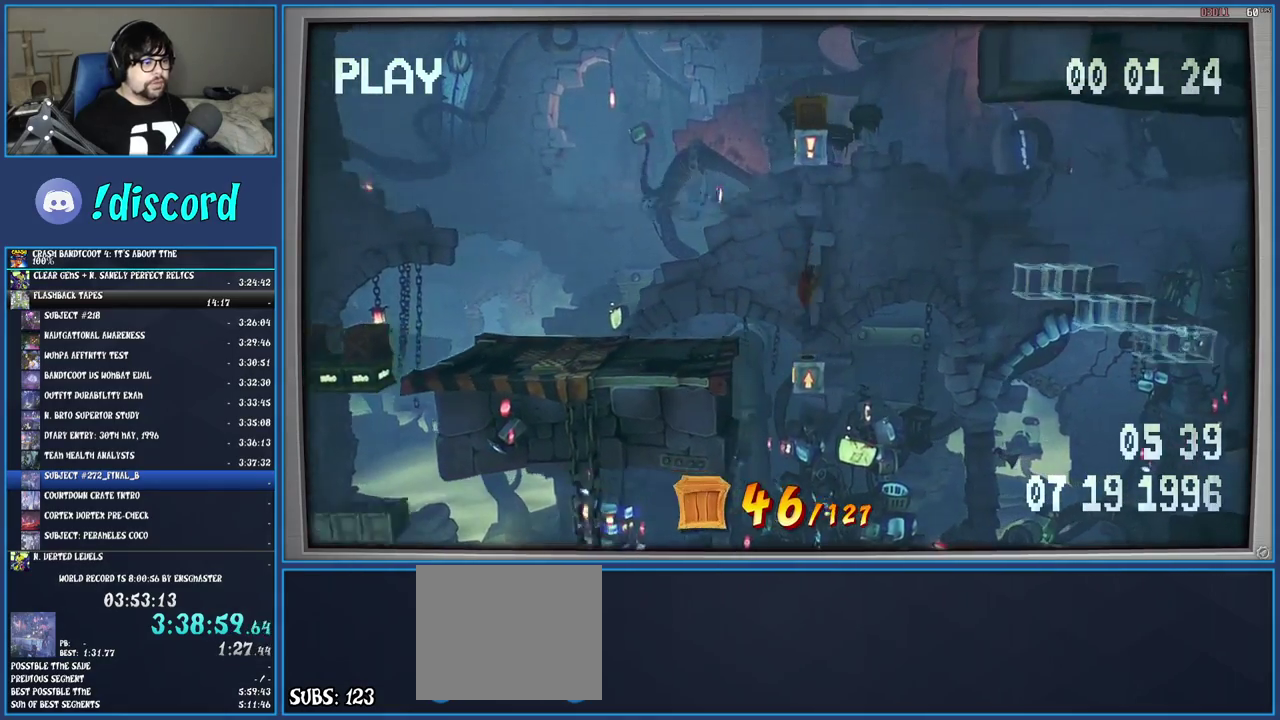
{"buttons": ["CROSS"], "left_stick": "center", "right_stick": "center", "events": []}
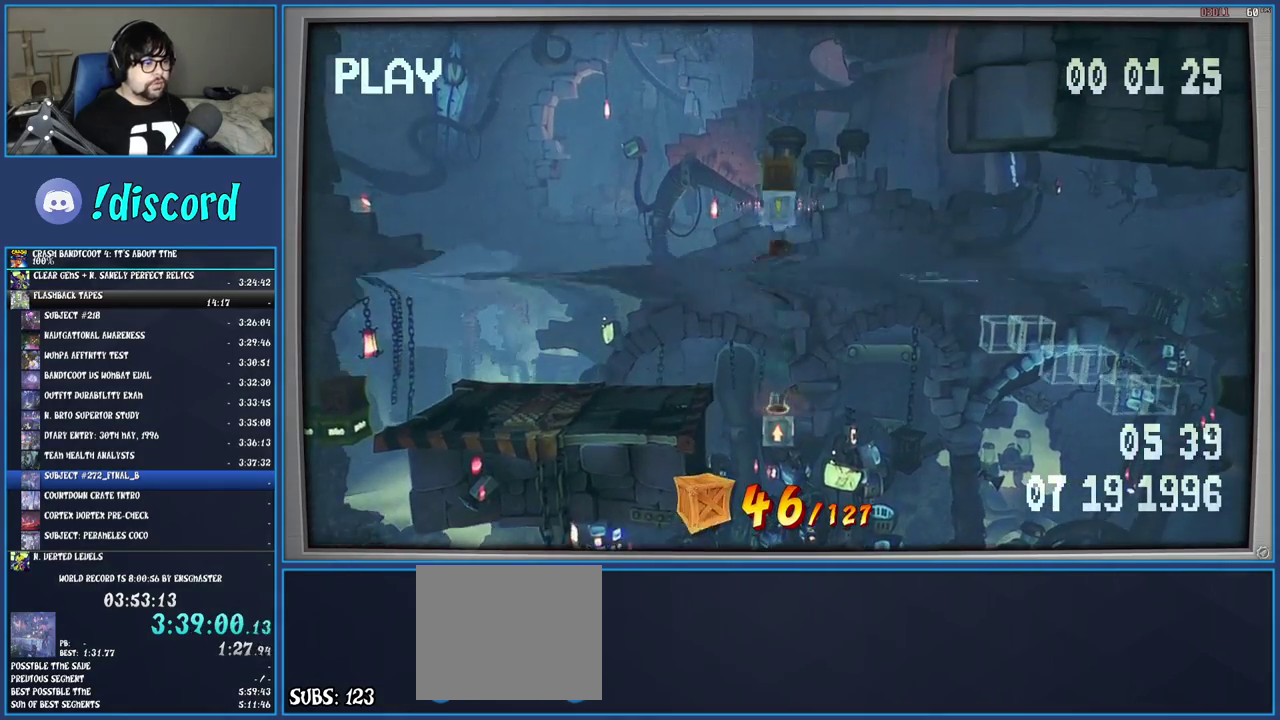
{"buttons": ["CROSS"], "left_stick": "right", "right_stick": "center", "events": [[217, "left_stick", "right"]]}
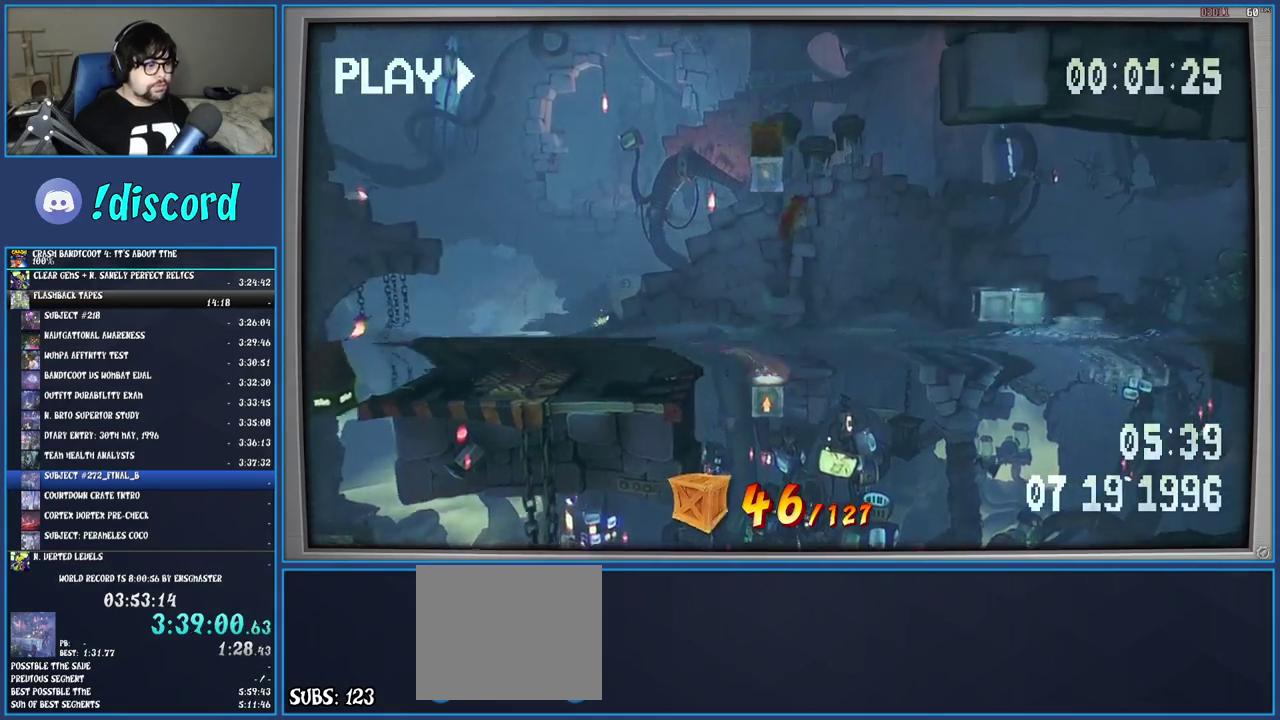
{"buttons": [], "left_stick": "left", "right_stick": "center", "events": [[133, "CROSS", "up"], [183, "left_stick", "left"], [300, "CROSS", "down"], [417, "CROSS", "up"]]}
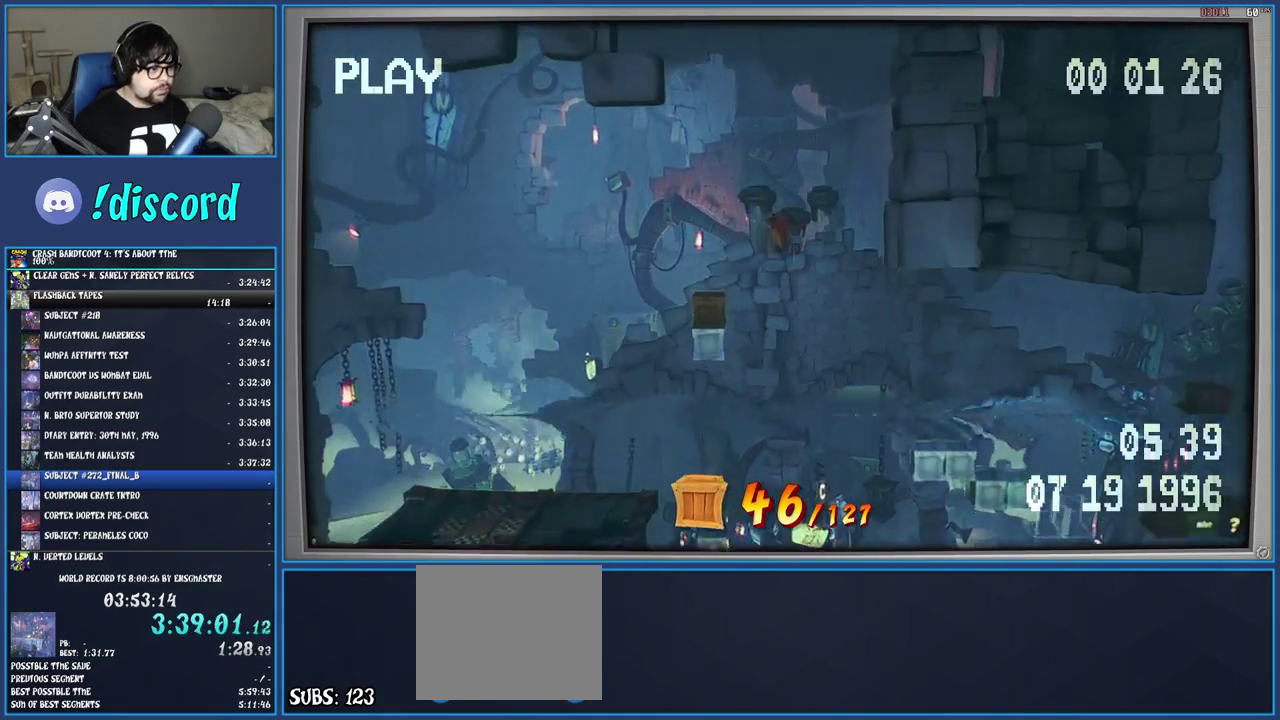
{"buttons": [], "left_stick": "center", "right_stick": "center", "events": [[267, "SQUARE", "down"], [267, "left_stick", "center"], [433, "SQUARE", "up"]]}
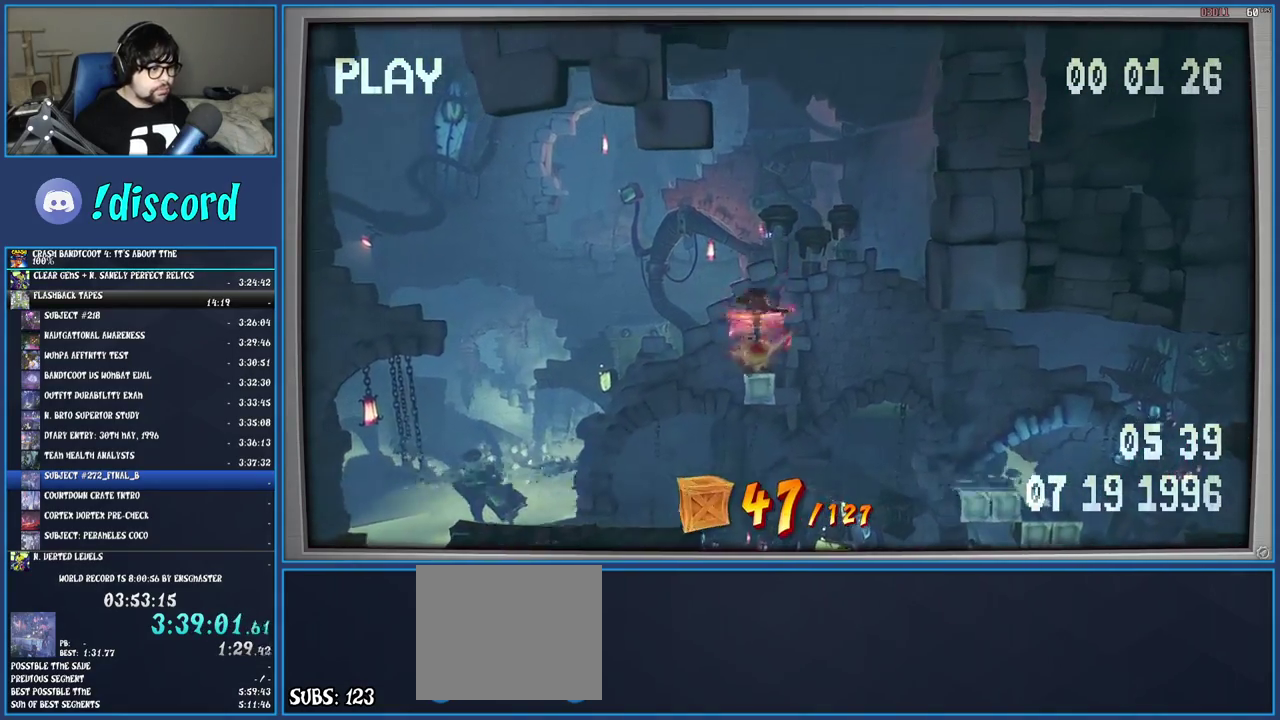
{"buttons": ["SQUARE"], "left_stick": "right", "right_stick": "center", "events": [[117, "left_stick", "right"], [267, "R1", "down"], [383, "R1", "up"], [483, "SQUARE", "down"]]}
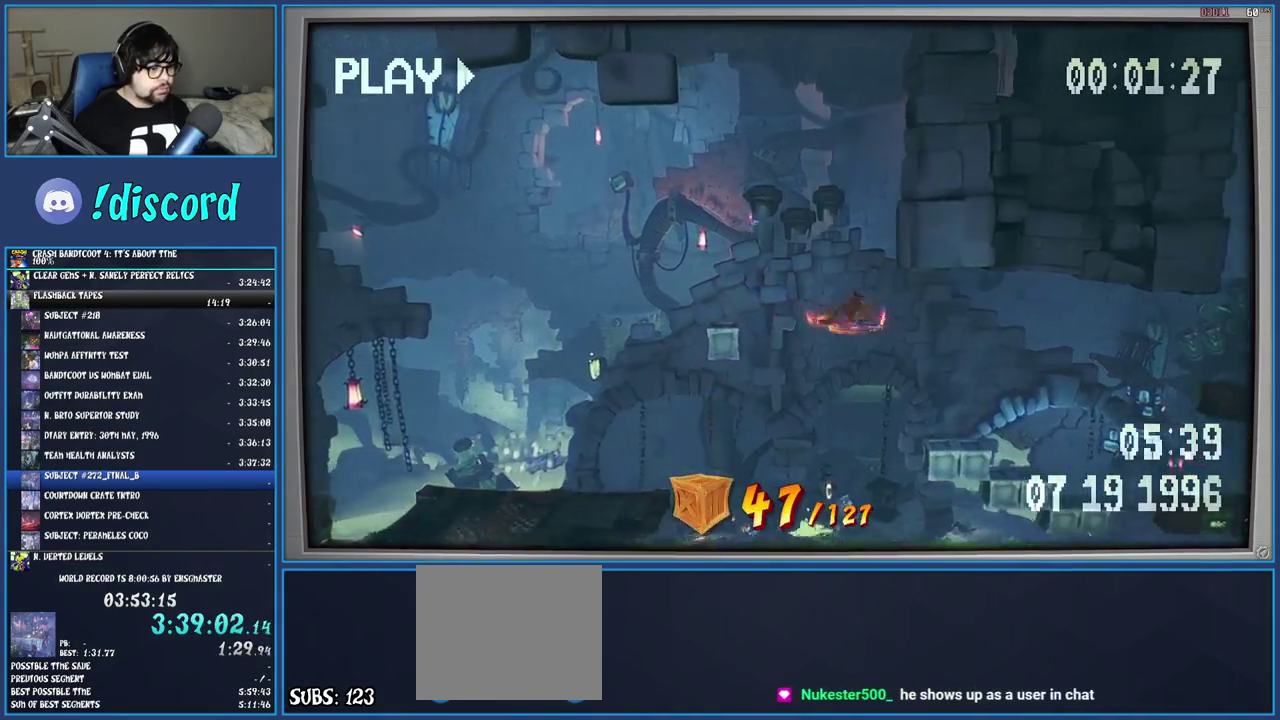
{"buttons": [], "left_stick": "right", "right_stick": "center", "events": [[167, "SQUARE", "up"]]}
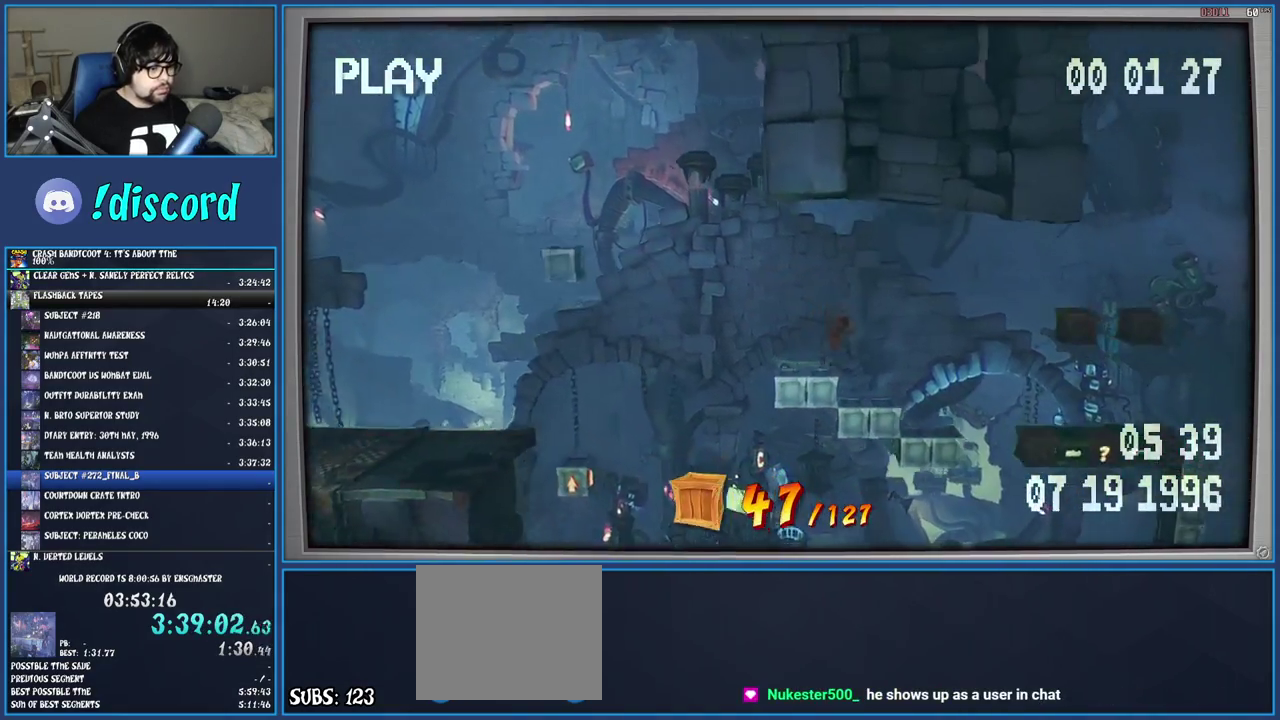
{"buttons": [], "left_stick": "right", "right_stick": "center", "events": [[17, "R1", "down"], [117, "R1", "up"], [150, "SQUARE", "down"], [183, "CROSS", "down"], [367, "SQUARE", "up"], [433, "CROSS", "up"]]}
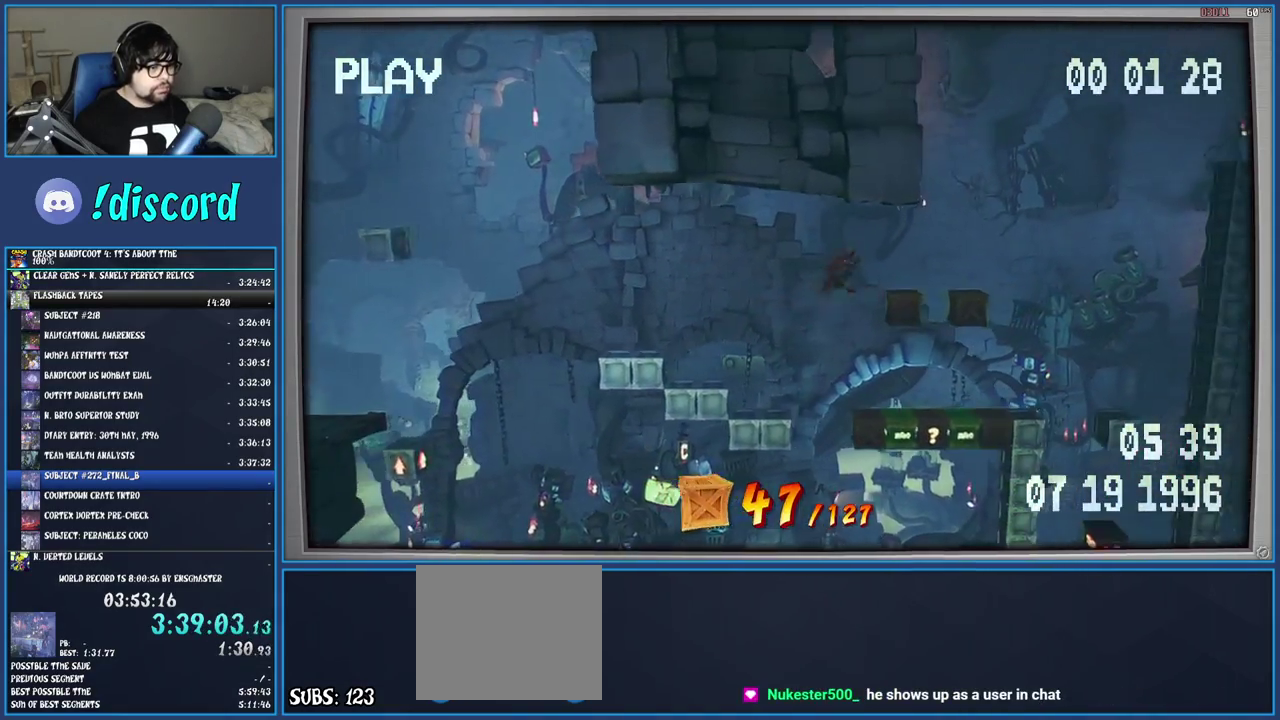
{"buttons": ["CROSS"], "left_stick": "right", "right_stick": "center", "events": [[67, "SQUARE", "down"], [200, "SQUARE", "up"], [350, "CROSS", "down"]]}
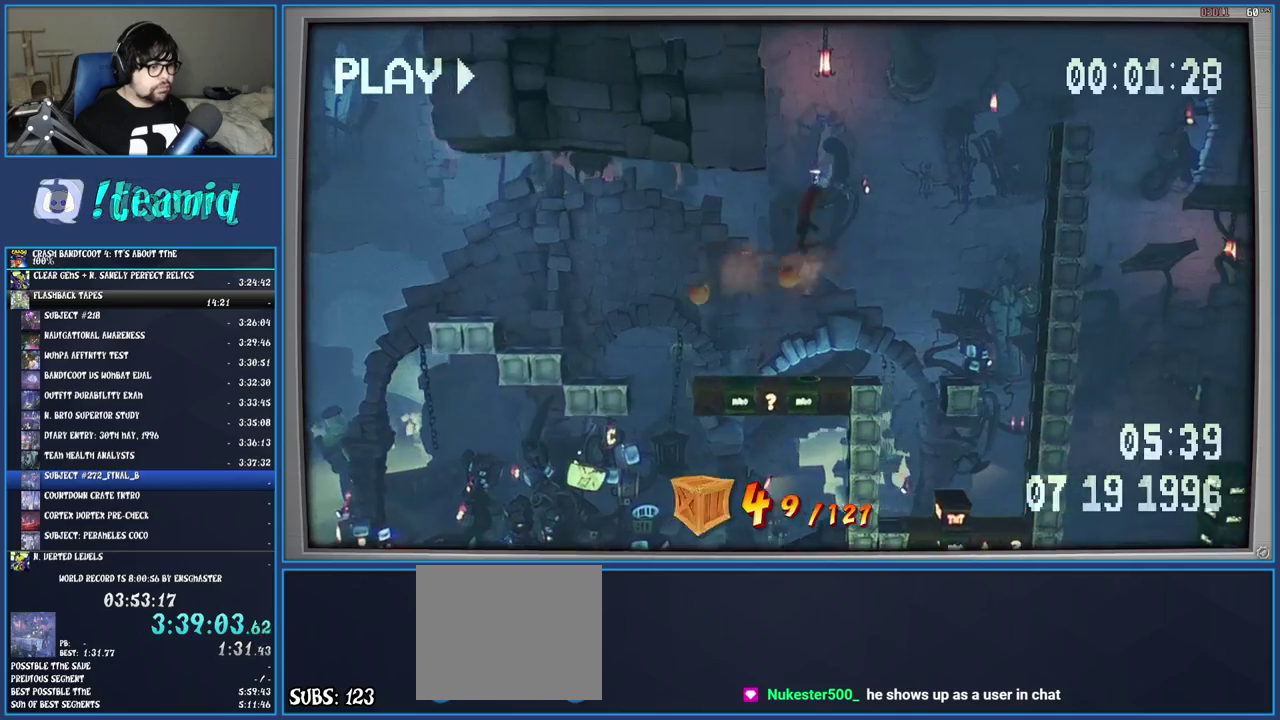
{"buttons": [], "left_stick": "center", "right_stick": "center", "events": [[67, "CROSS", "up"], [467, "left_stick", "center"]]}
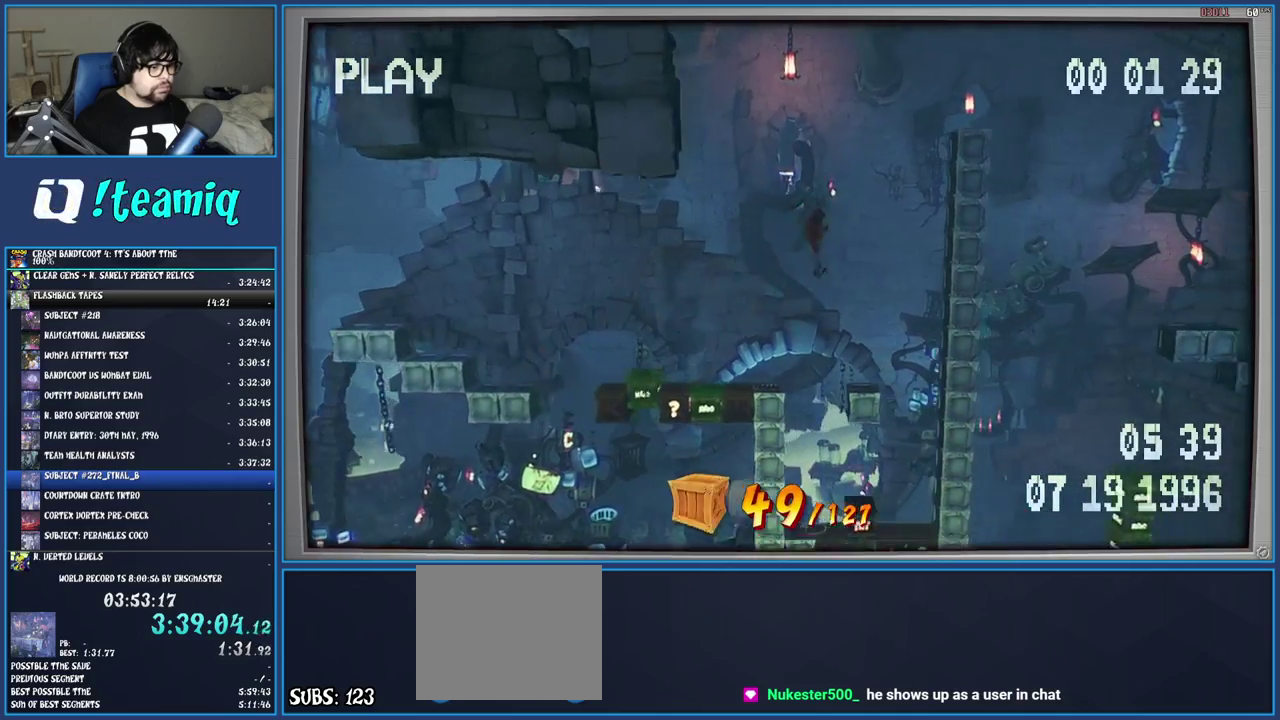
{"buttons": [], "left_stick": "right", "right_stick": "center", "events": [[317, "left_stick", "right"]]}
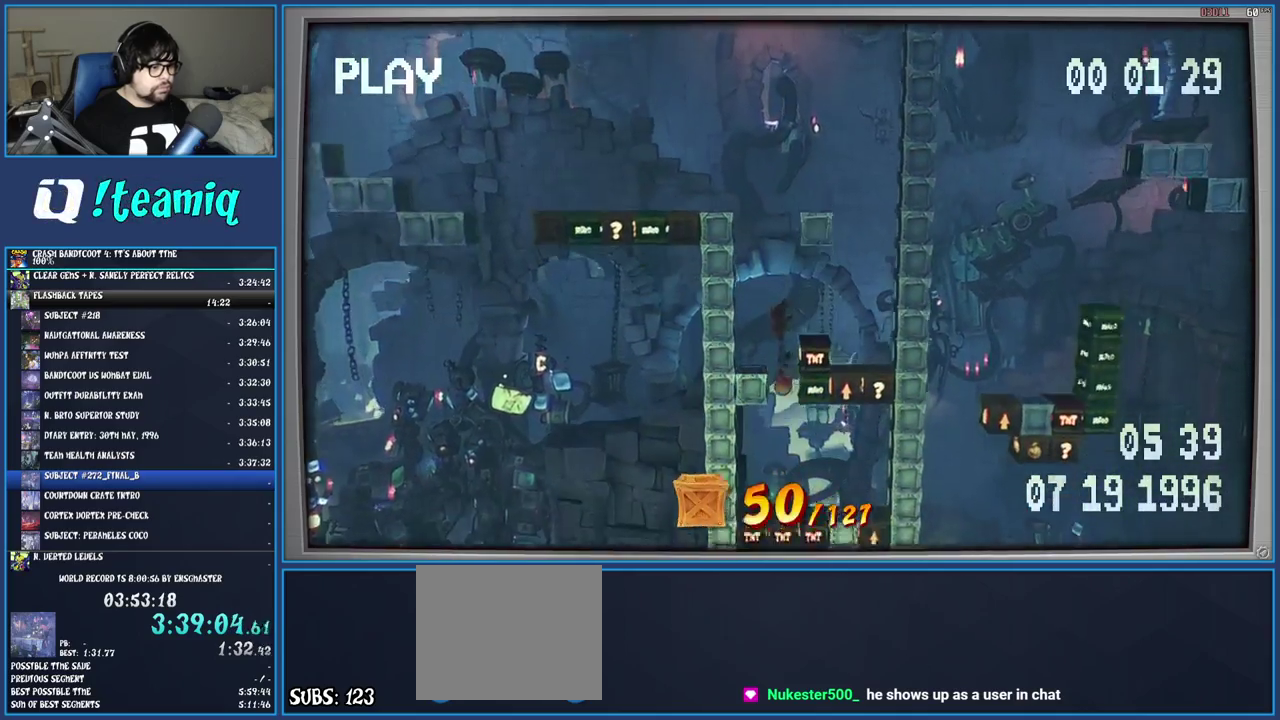
{"buttons": [], "left_stick": "center", "right_stick": "center", "events": [[167, "left_stick", "center"]]}
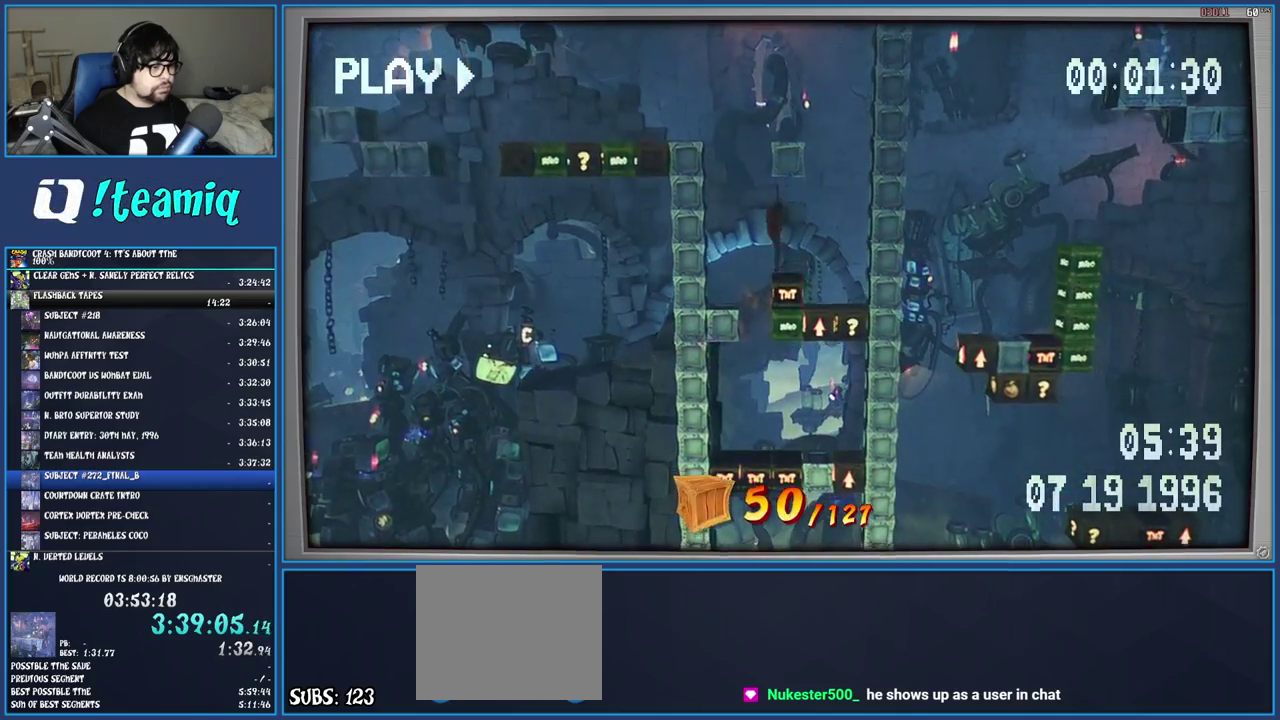
{"buttons": [], "left_stick": "center", "right_stick": "center", "events": [[50, "left_stick", "left"], [267, "left_stick", "center"]]}
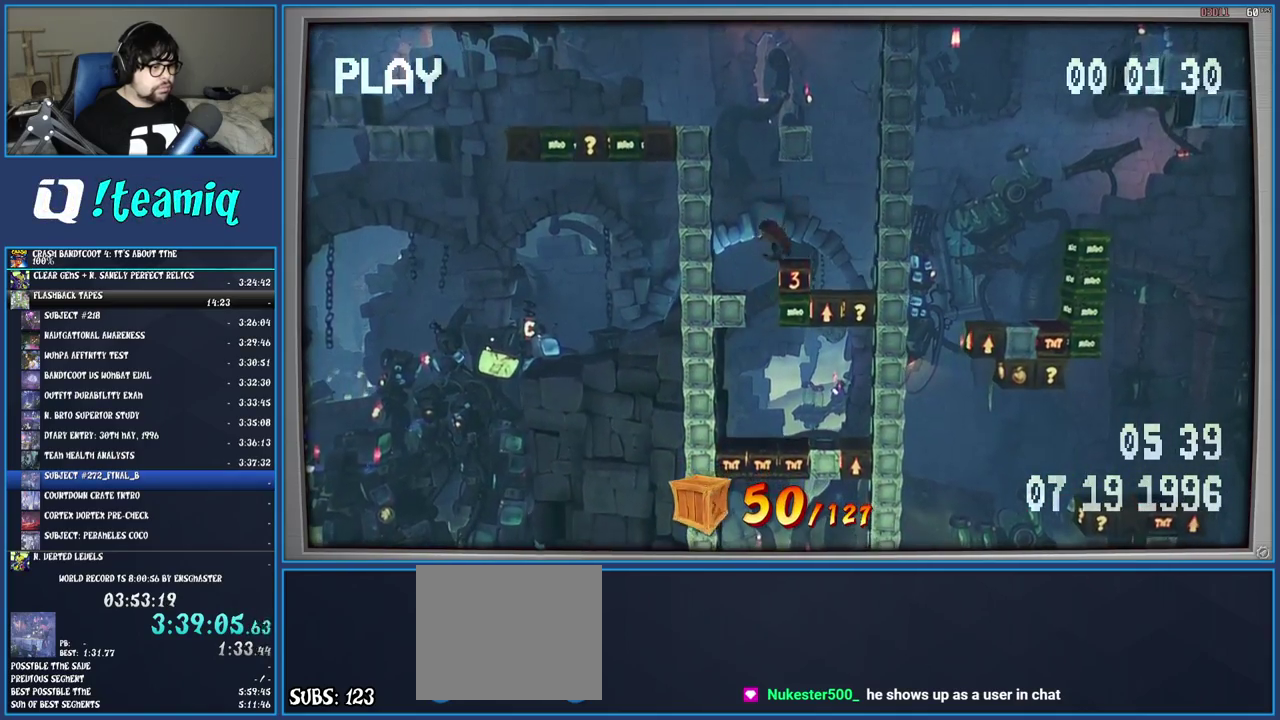
{"buttons": [], "left_stick": "center", "right_stick": "center", "events": [[183, "left_stick", "left"], [317, "left_stick", "center"]]}
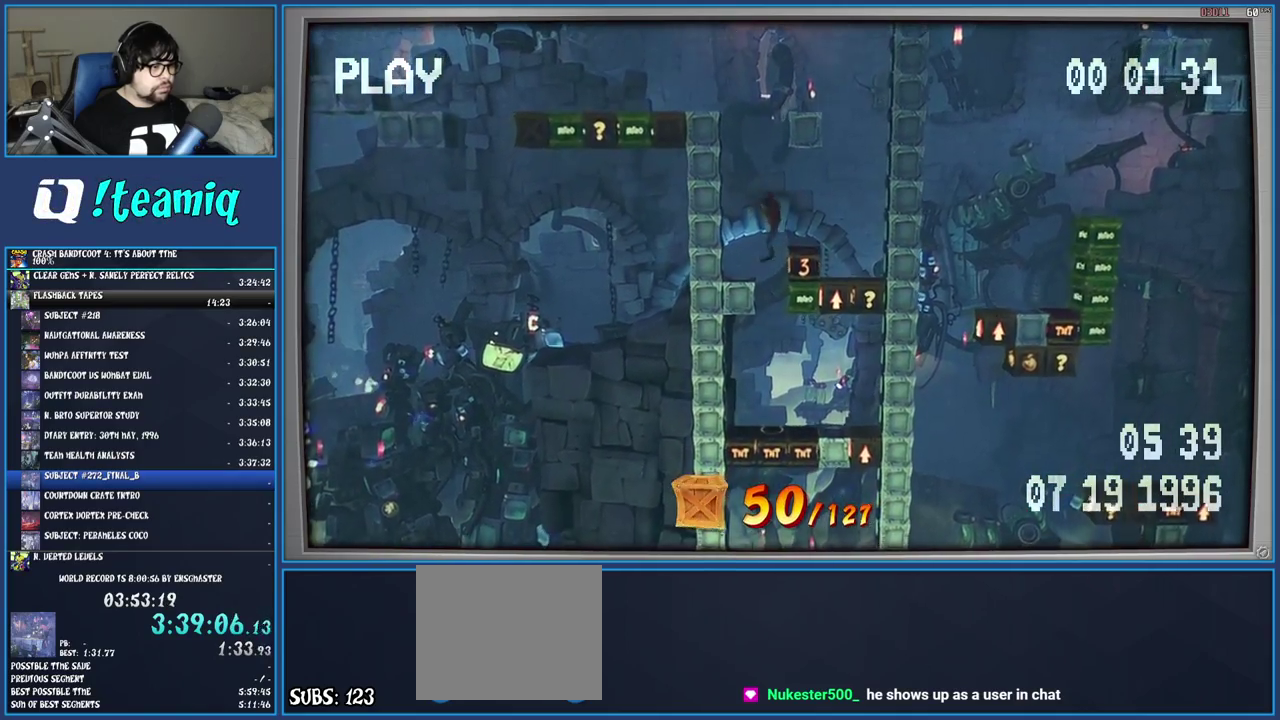
{"buttons": [], "left_stick": "left", "right_stick": "center", "events": [[350, "left_stick", "left"]]}
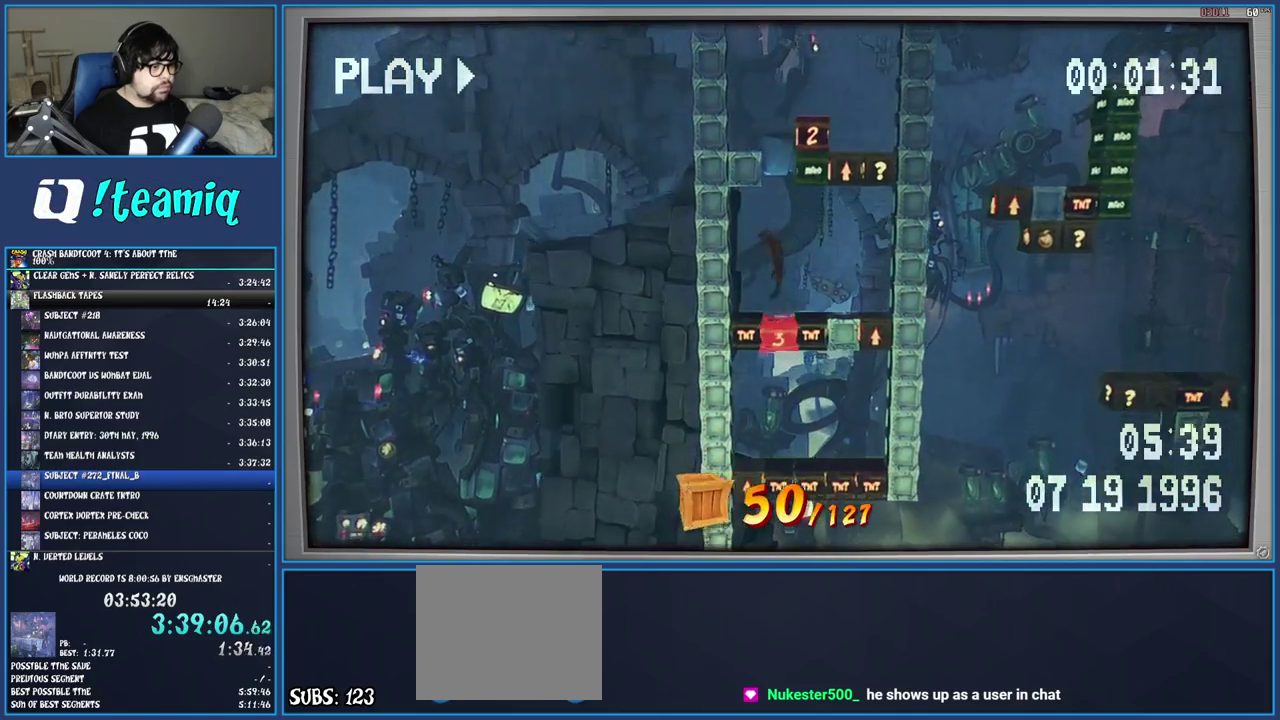
{"buttons": [], "left_stick": "center", "right_stick": "center", "events": [[333, "left_stick", "center"]]}
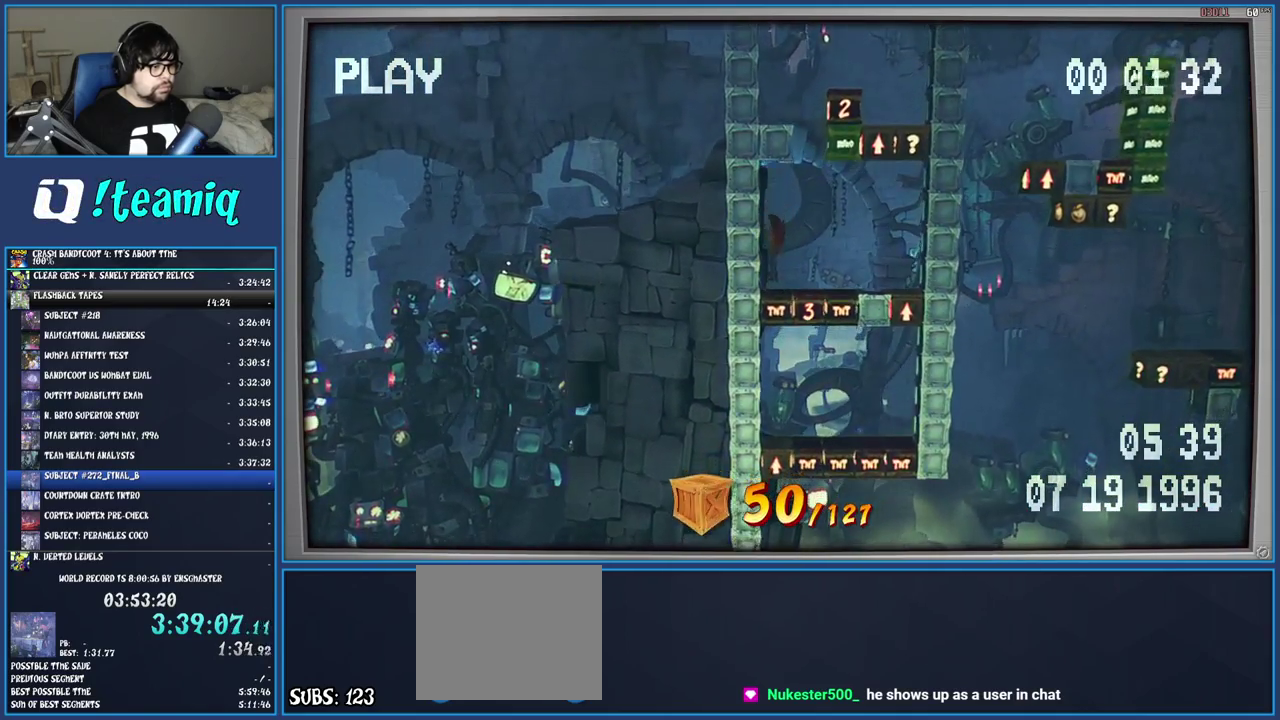
{"buttons": [], "left_stick": "right", "right_stick": "center", "events": [[33, "left_stick", "right"]]}
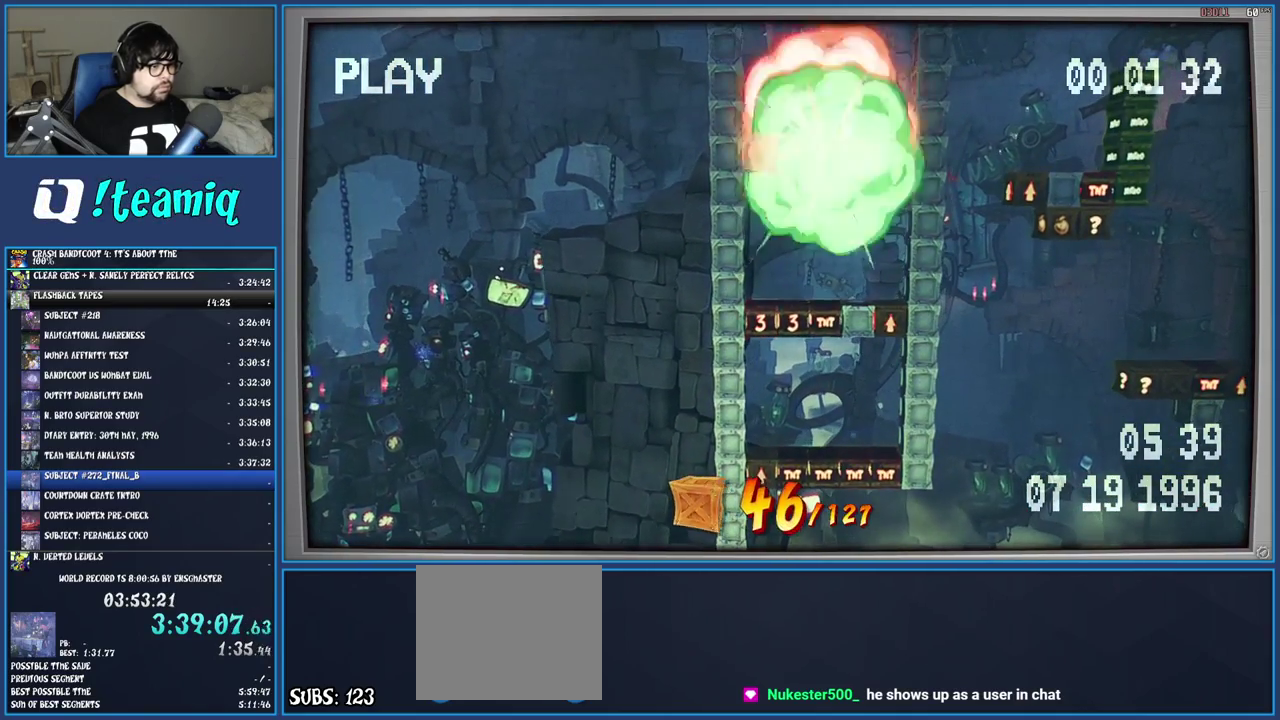
{"buttons": ["TRIANGLE"], "left_stick": "center", "right_stick": "center", "events": [[283, "left_stick", "center"], [317, "TRIANGLE", "down"], [417, "TRIANGLE", "up"], [483, "TRIANGLE", "down"]]}
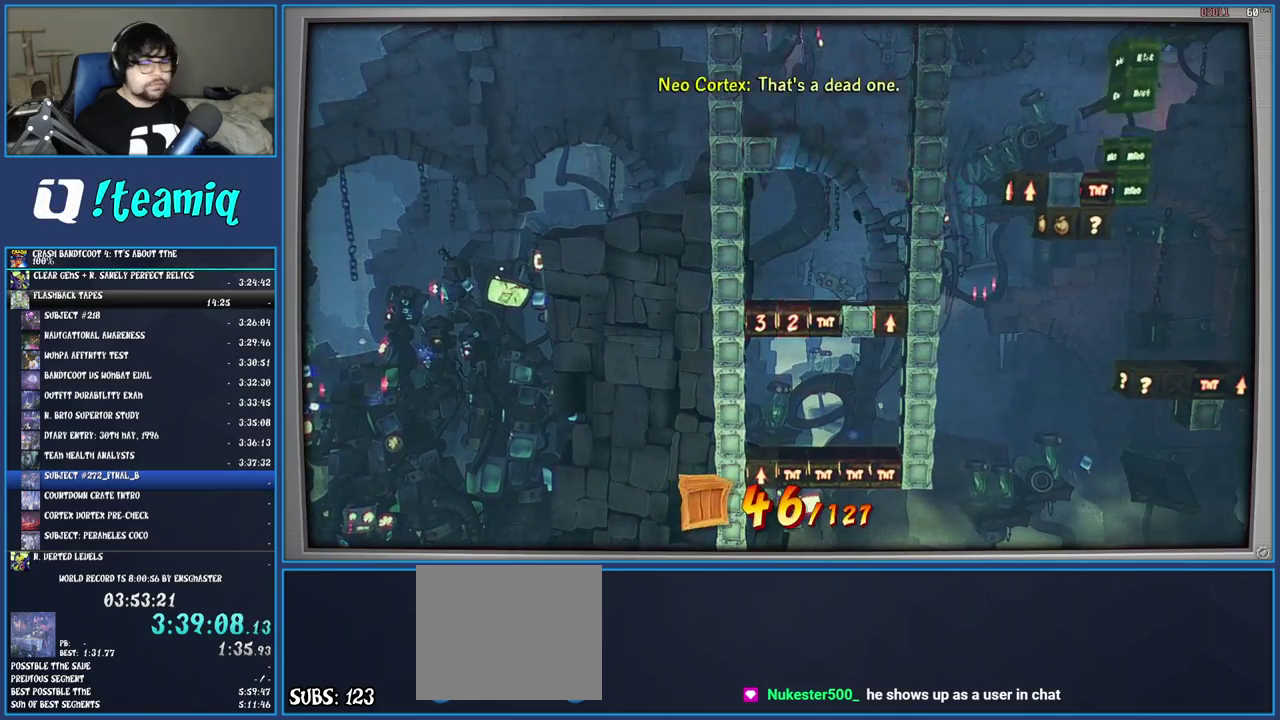
{"buttons": [], "left_stick": "center", "right_stick": "center", "events": [[67, "TRIANGLE", "up"], [133, "TRIANGLE", "down"], [200, "TRIANGLE", "up"], [267, "TRIANGLE", "down"], [350, "TRIANGLE", "up"], [433, "TRIANGLE", "down"], [500, "TRIANGLE", "up"]]}
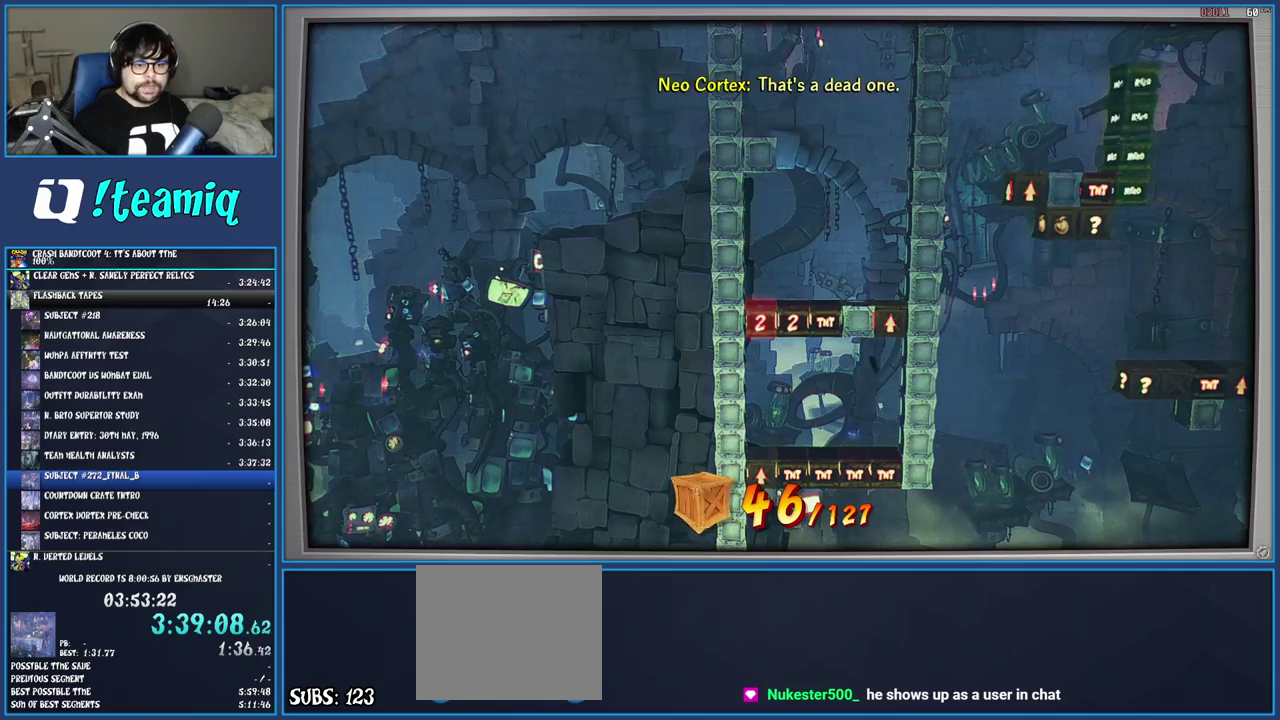
{"buttons": [], "left_stick": "center", "right_stick": "center", "events": [[67, "TRIANGLE", "down"], [167, "TRIANGLE", "up"], [233, "TRIANGLE", "down"], [300, "TRIANGLE", "up"], [383, "TRIANGLE", "down"], [450, "TRIANGLE", "up"]]}
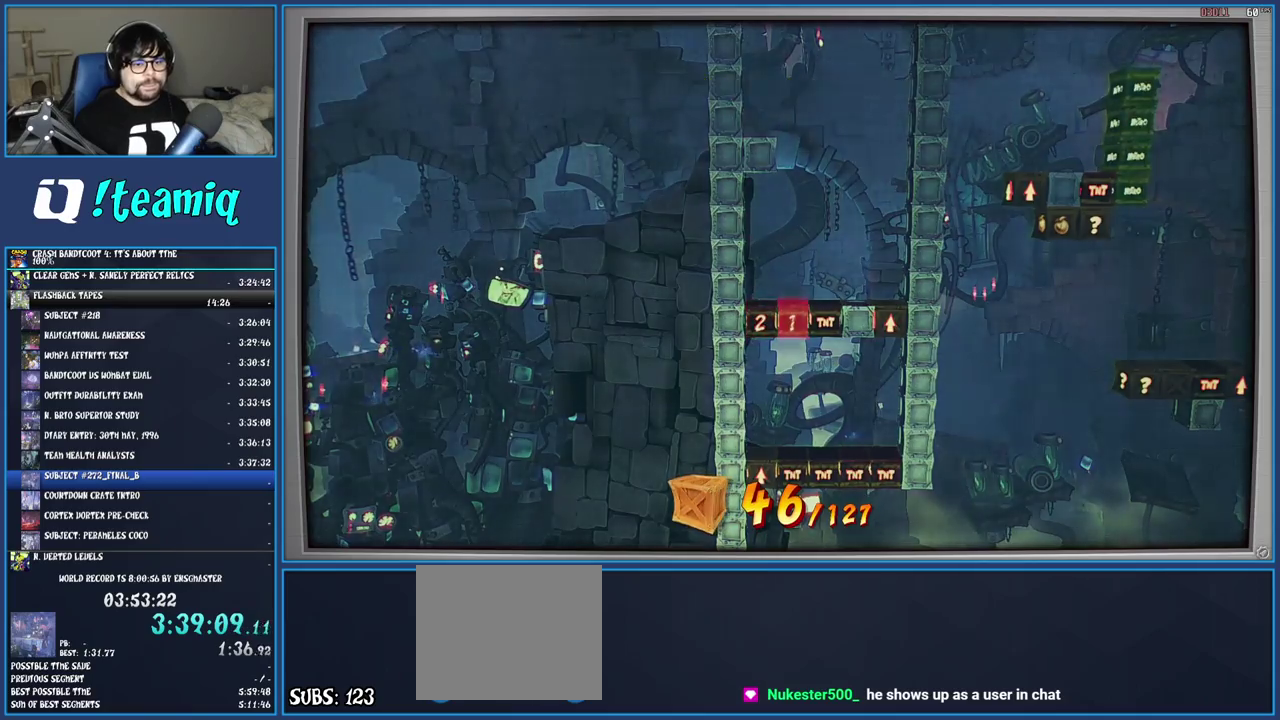
{"buttons": ["TRIANGLE"], "left_stick": "center", "right_stick": "center", "events": [[33, "TRIANGLE", "down"], [117, "TRIANGLE", "up"], [200, "TRIANGLE", "down"], [267, "TRIANGLE", "up"], [350, "TRIANGLE", "down"], [417, "TRIANGLE", "up"], [500, "TRIANGLE", "down"]]}
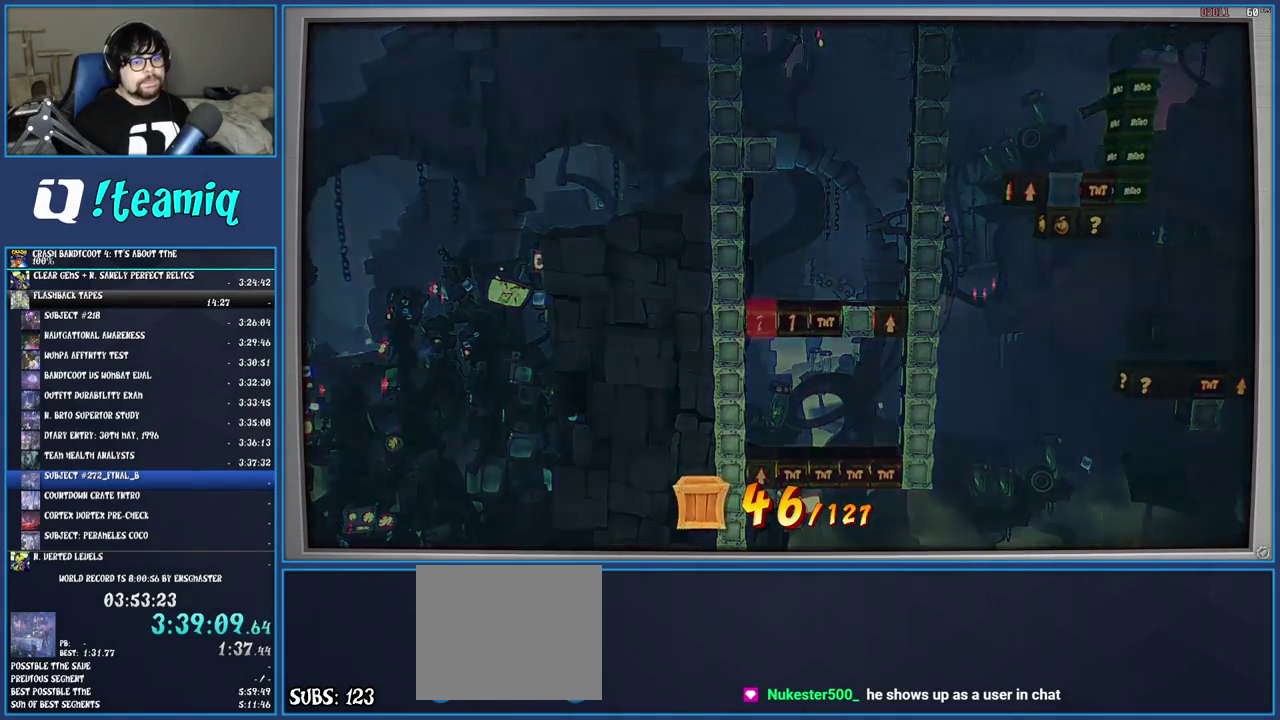
{"buttons": ["TRIANGLE"], "left_stick": "center", "right_stick": "center", "events": [[83, "TRIANGLE", "up"], [167, "TRIANGLE", "down"], [250, "TRIANGLE", "up"], [333, "TRIANGLE", "down"], [383, "TRIANGLE", "up"], [450, "TRIANGLE", "down"]]}
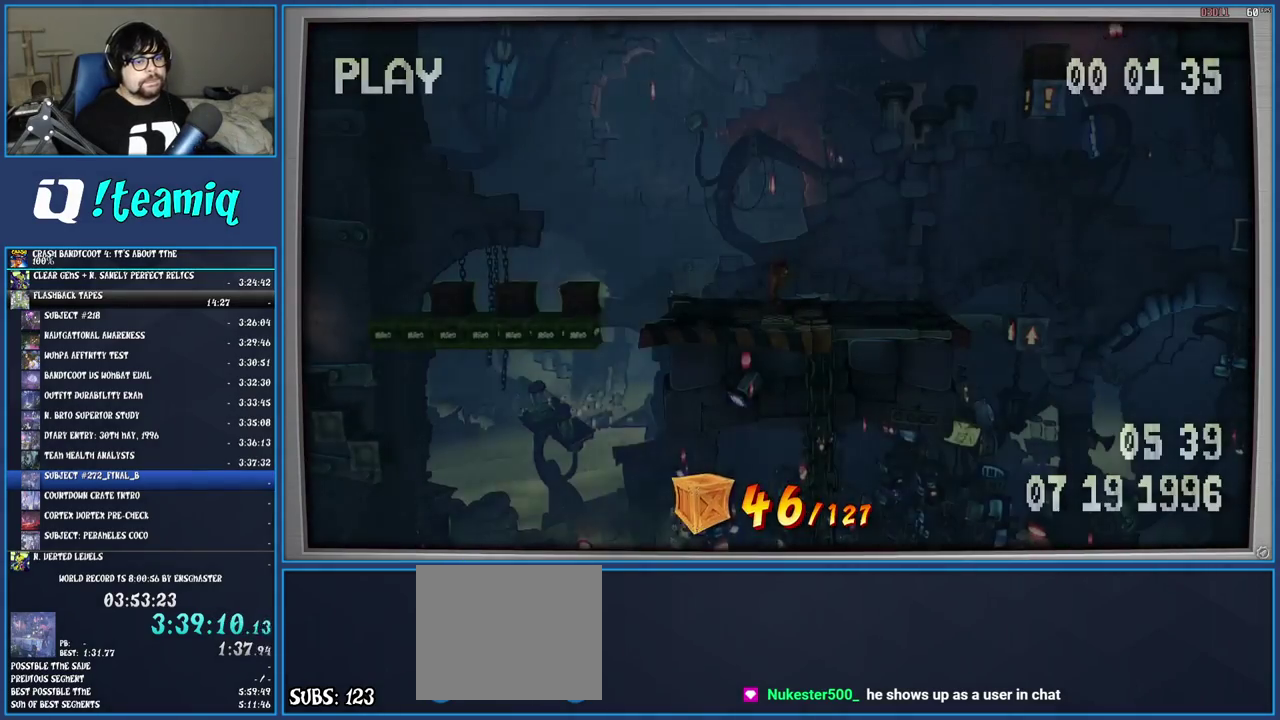
{"buttons": [], "left_stick": "right", "right_stick": "center", "events": [[50, "TRIANGLE", "up"], [317, "left_stick", "right"]]}
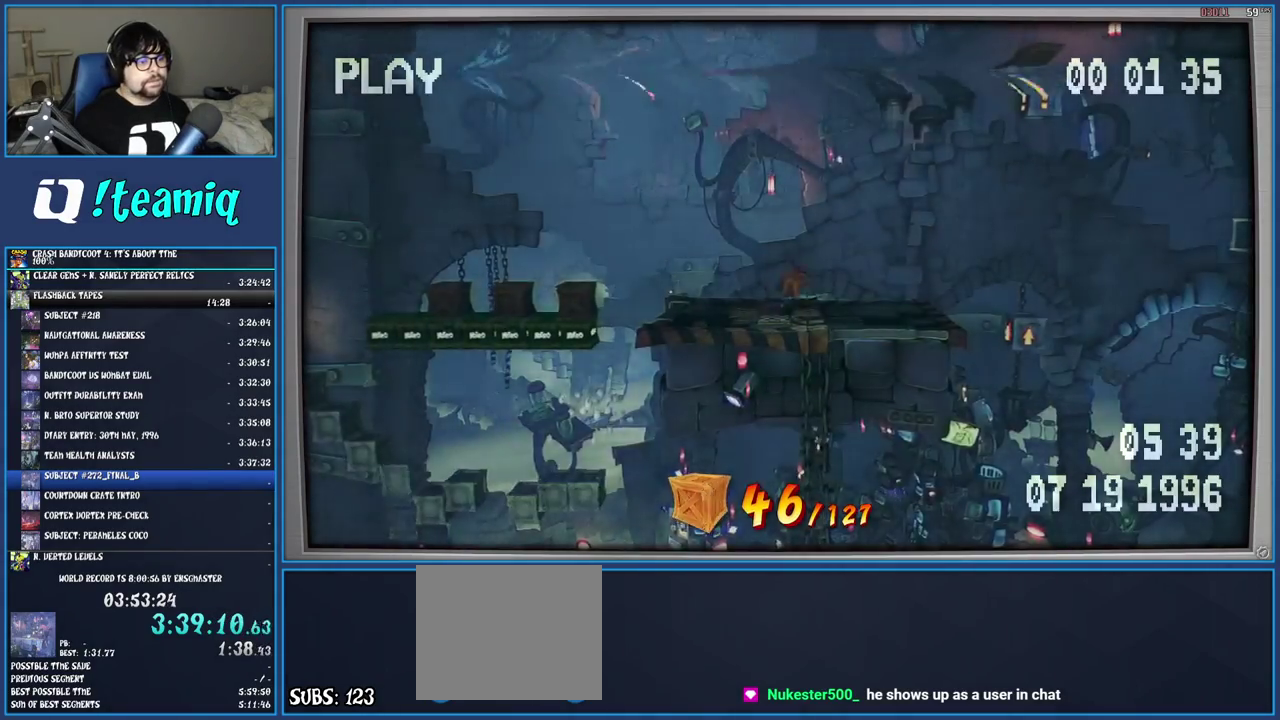
{"buttons": ["CROSS"], "left_stick": "right", "right_stick": "center", "events": [[100, "R1", "down"], [233, "R1", "up"], [233, "SQUARE", "down"], [267, "CROSS", "down"], [367, "SQUARE", "up"]]}
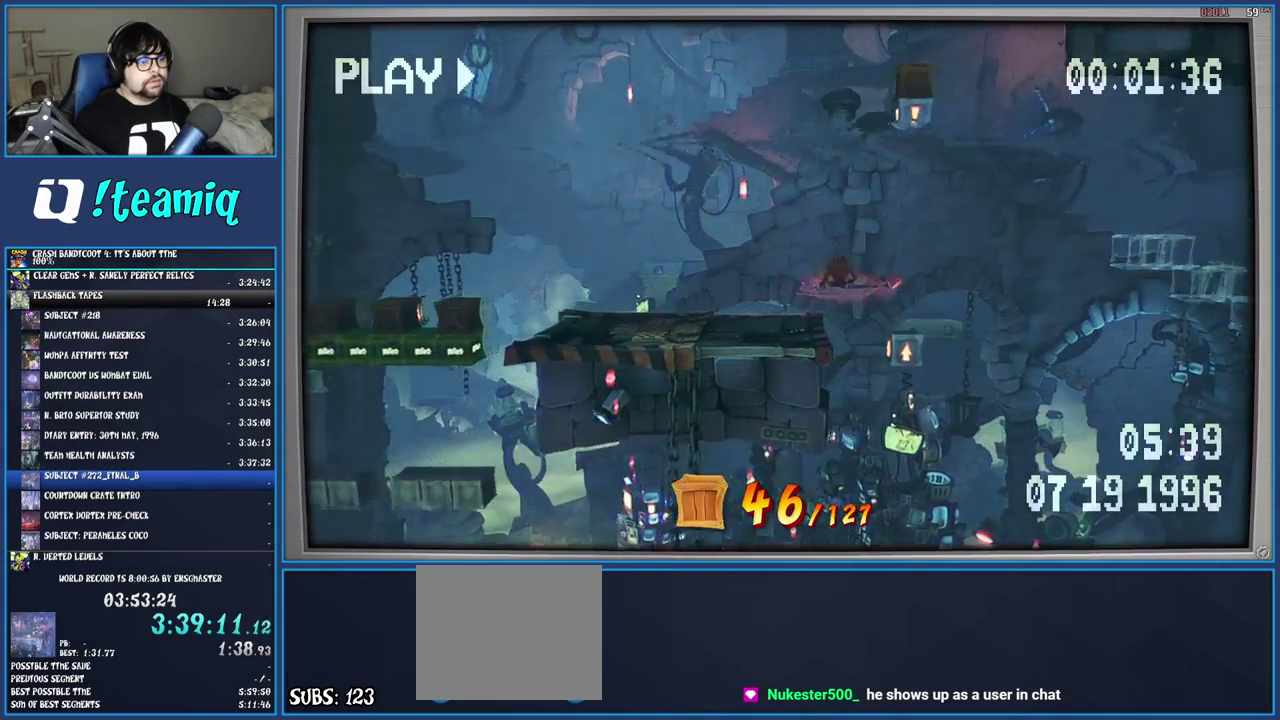
{"buttons": ["CROSS"], "left_stick": "center", "right_stick": "center", "events": [[167, "left_stick", "center"]]}
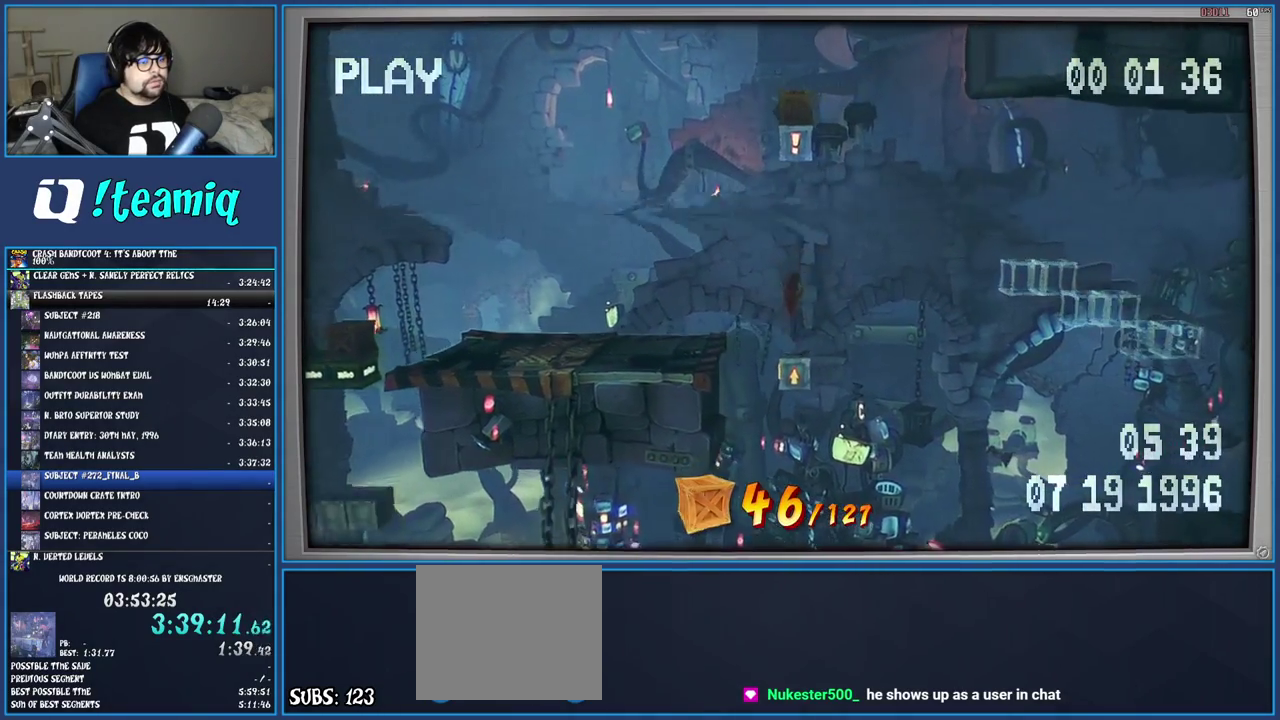
{"buttons": ["CROSS"], "left_stick": "center", "right_stick": "center", "events": []}
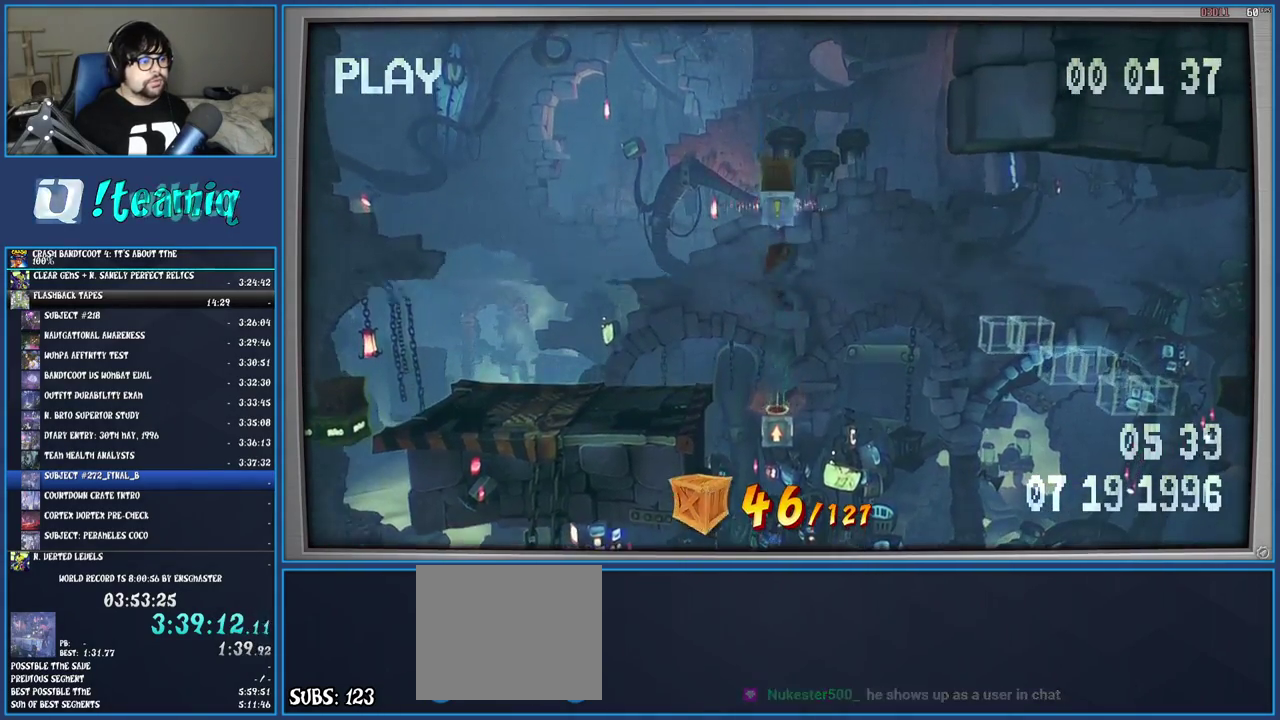
{"buttons": ["CROSS"], "left_stick": "right", "right_stick": "center", "events": [[133, "left_stick", "right"]]}
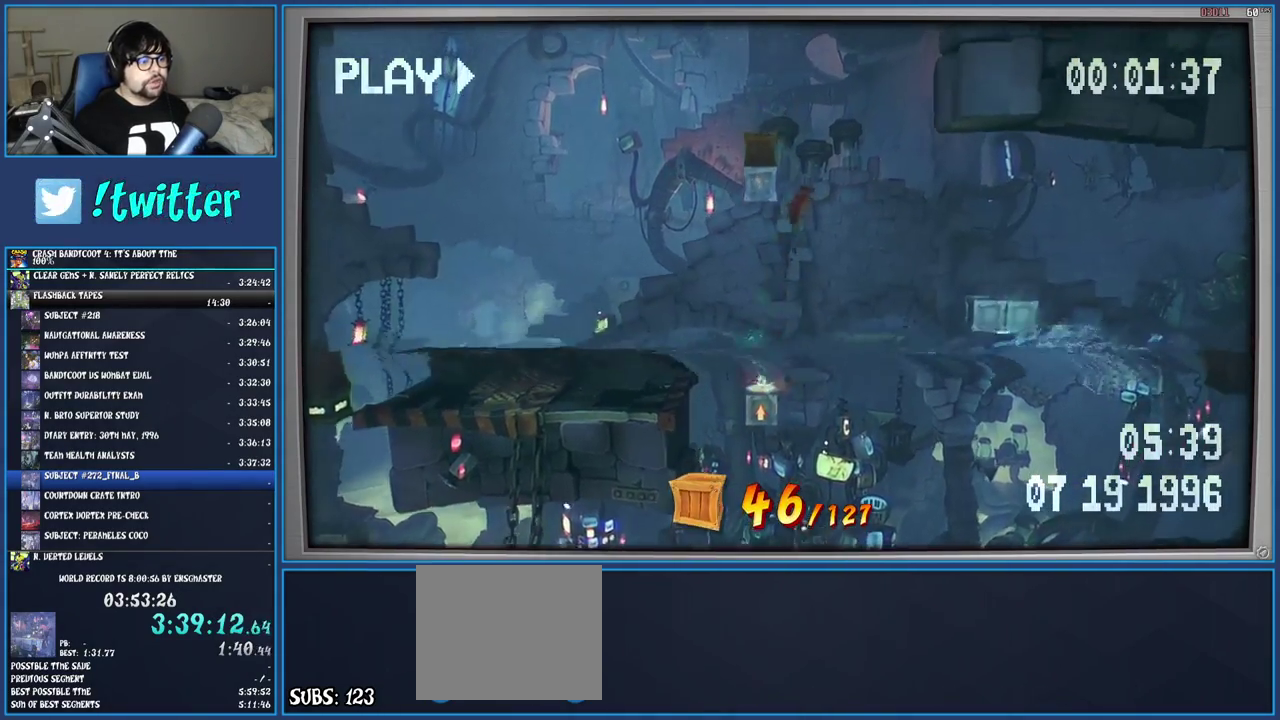
{"buttons": ["SQUARE"], "left_stick": "left", "right_stick": "center", "events": [[33, "CROSS", "up"], [50, "left_stick", "left"], [133, "CROSS", "down"], [283, "CROSS", "up"], [483, "SQUARE", "down"]]}